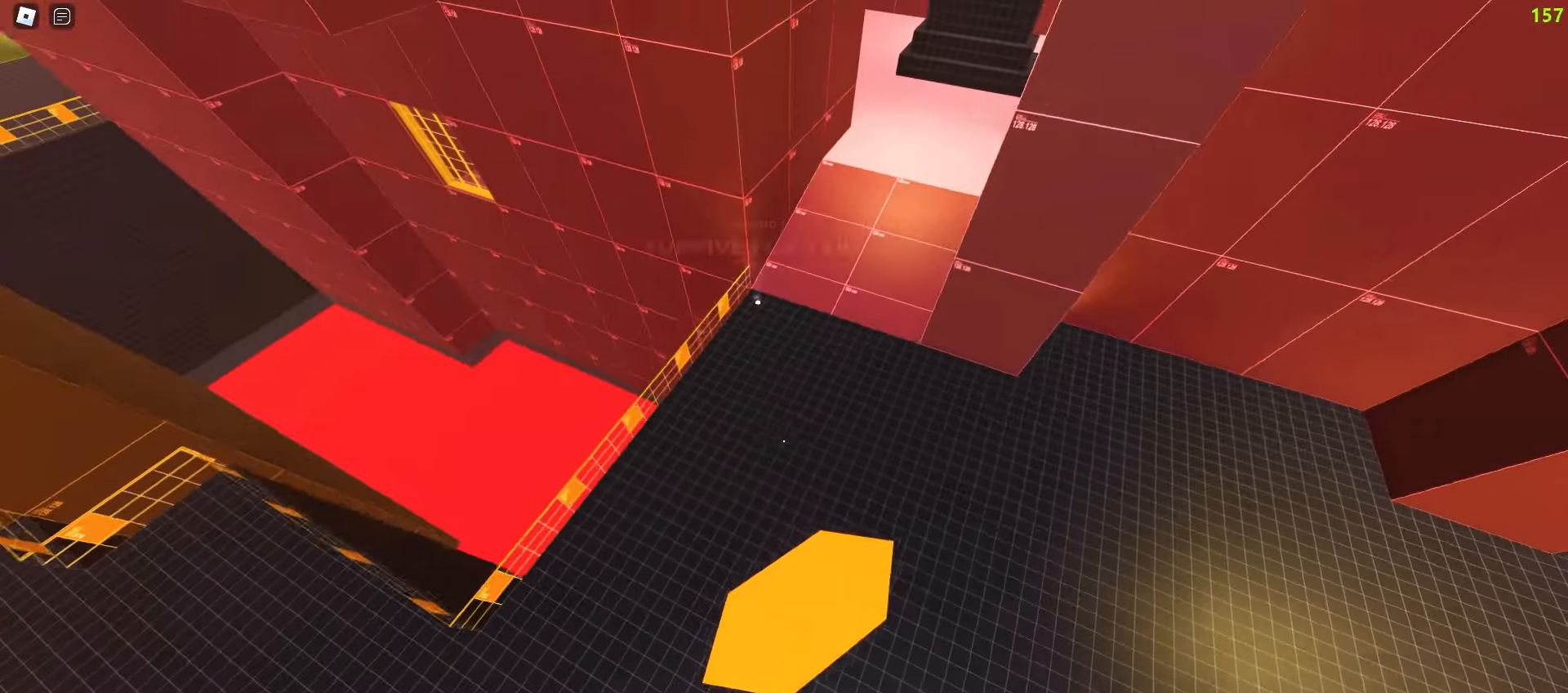
Gameplay with keyboard and mouse; each line is a JSON object with the keys and mouse buttons held at the frame after it. "events" lists presses ("down") and releases ("up") of "a", "ctrl", "d", "e", "f", "q", "r", "s", "shift", "tab", "w", "mouse_left", "mouse_wheel", "mouse_right", "mouse_mb4" and "mouse_mb5" between this image and that frame as [ms after this image, input, new state], when the widget could be followed in between; "space" appears only as held states. "mouse_left", "mouse_wheel", "mouse_right", "mouse_mb4", "mouse_mb5" = the "left", "wheel", "right", "mb4", "mb5" buttons of the "mouse" list. No other keys are recorded. "wheel" means that the mouse wheel is clicked or scrolled. Mouse movement is not recorded.
{"keys": ["d", "w"], "mouse": [], "events": []}
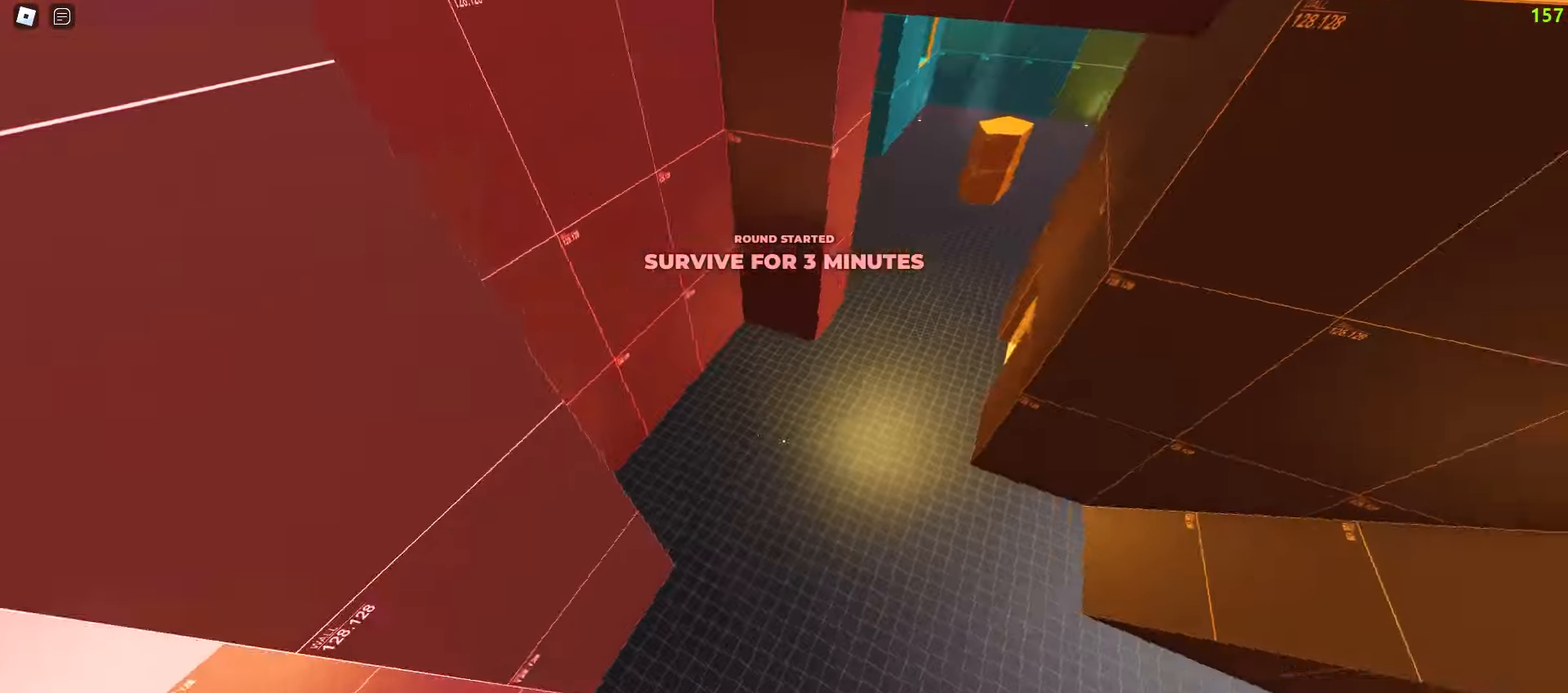
{"keys": ["d", "w"], "mouse": [], "events": []}
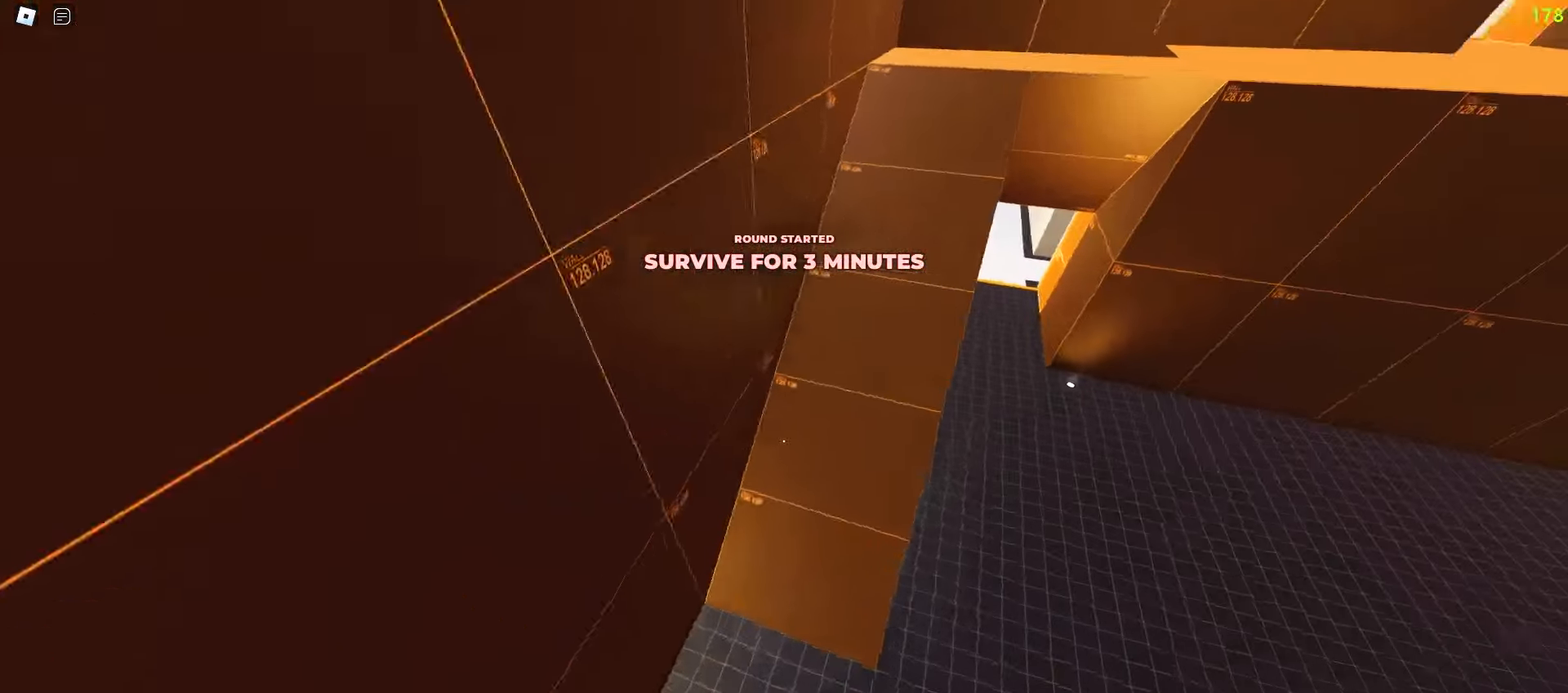
{"keys": ["d", "w"], "mouse": [], "events": []}
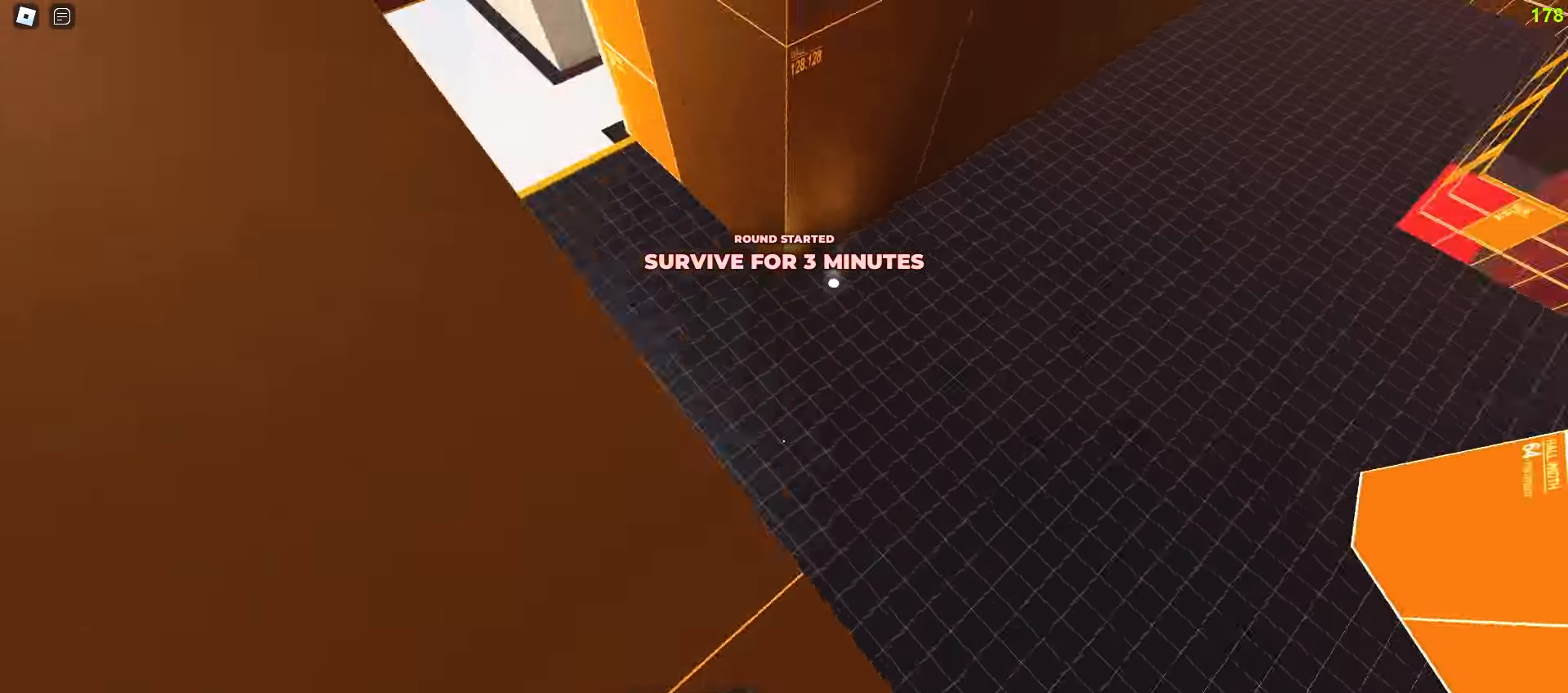
{"keys": ["d", "w"], "mouse": [], "events": []}
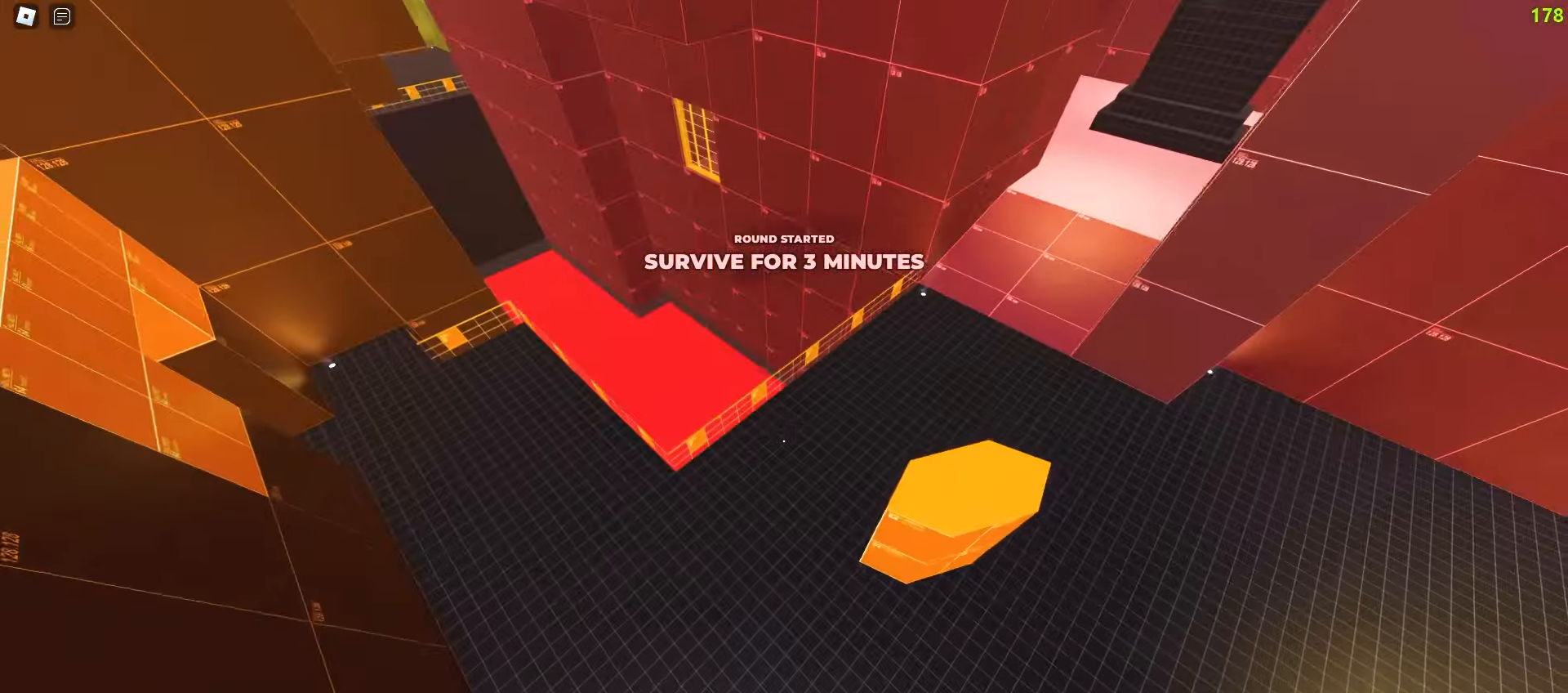
{"keys": ["d", "w"], "mouse": [], "events": [[133, "d", "up"], [183, "a", "down"], [483, "a", "up"], [500, "d", "down"]]}
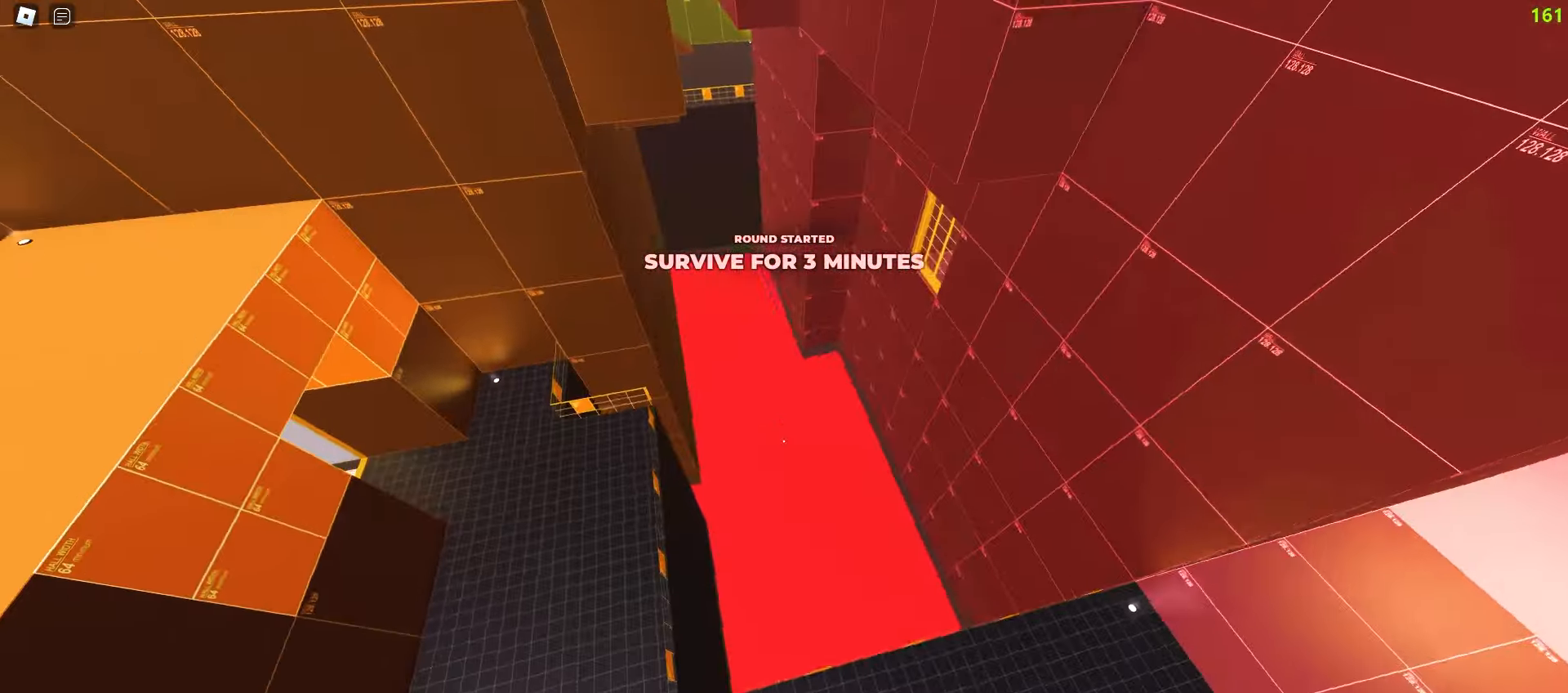
{"keys": ["d", "w"], "mouse": [], "events": []}
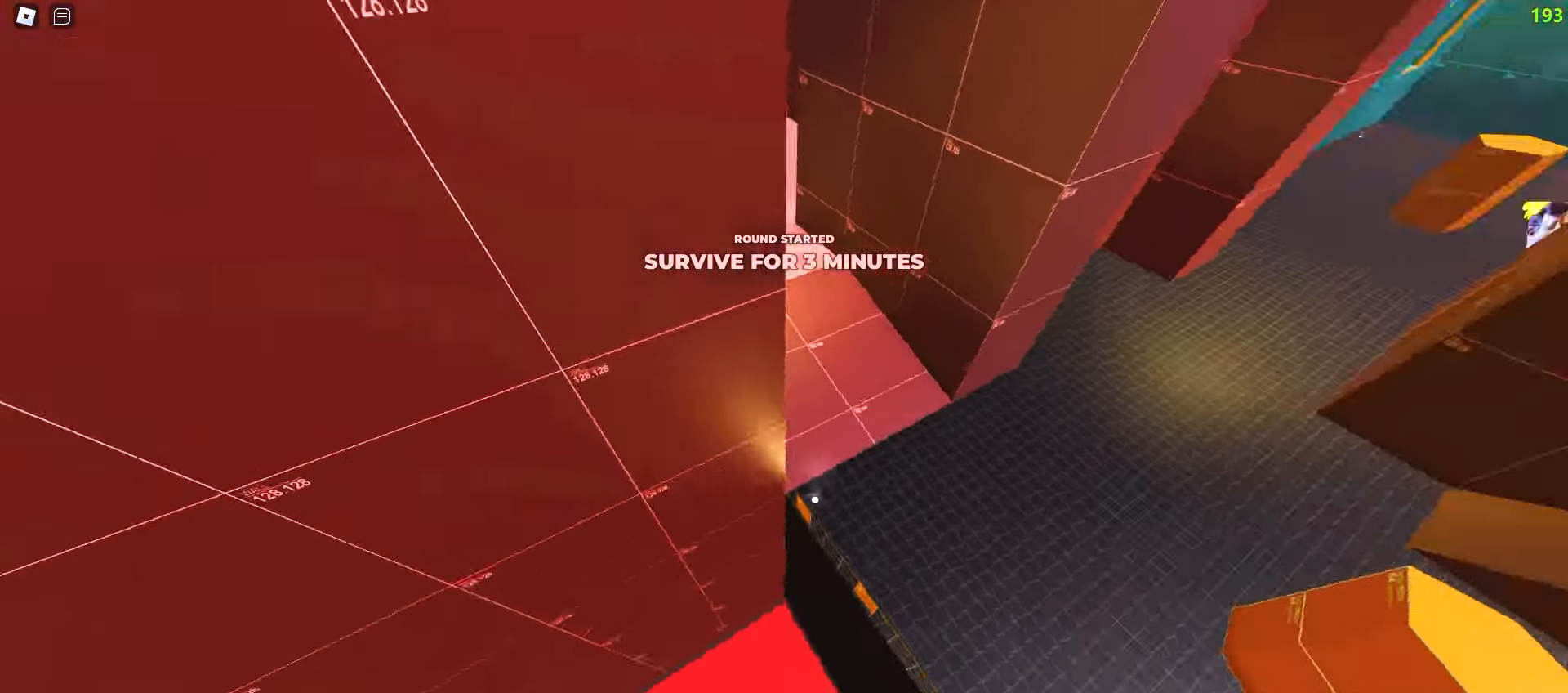
{"keys": ["a", "w"], "mouse": [], "events": [[183, "a", "down"], [200, "d", "up"]]}
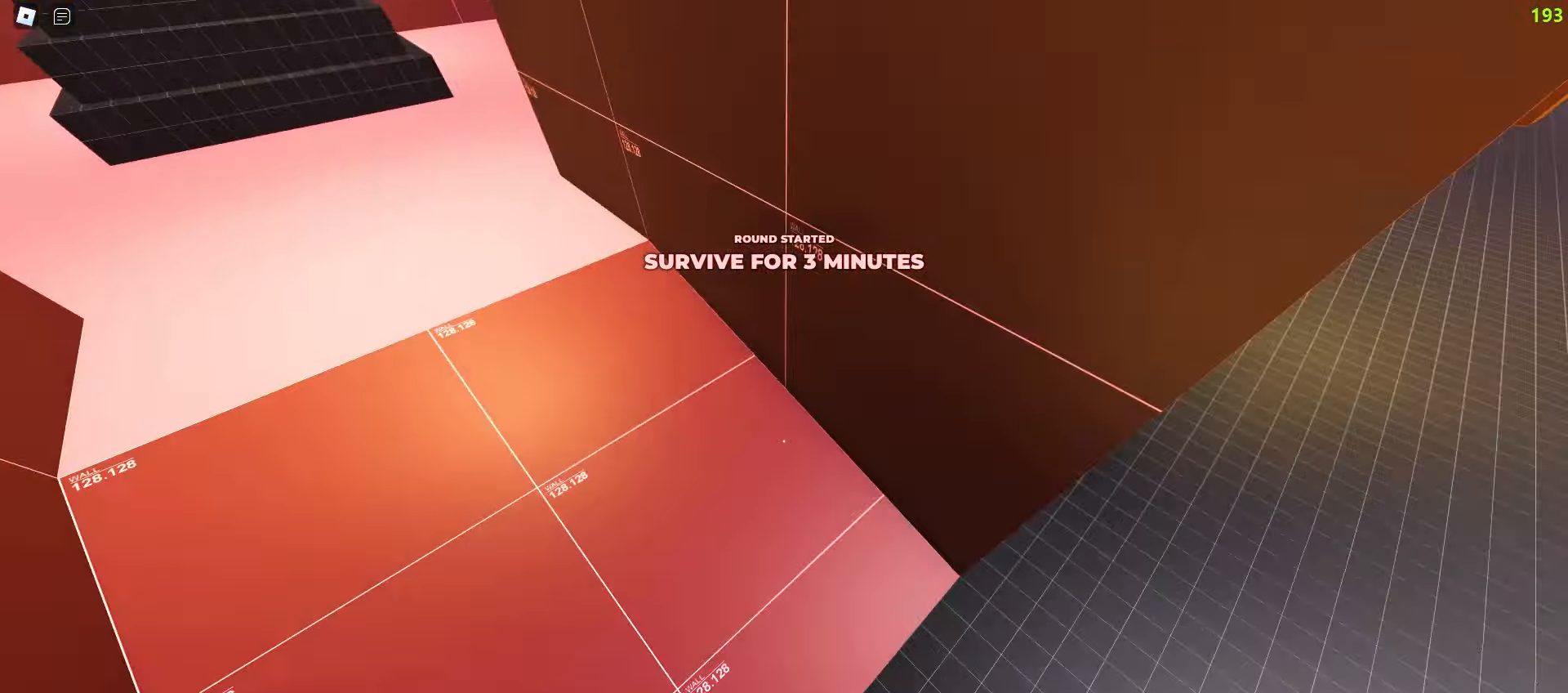
{"keys": ["w"], "mouse": [], "events": [[367, "a", "up"]]}
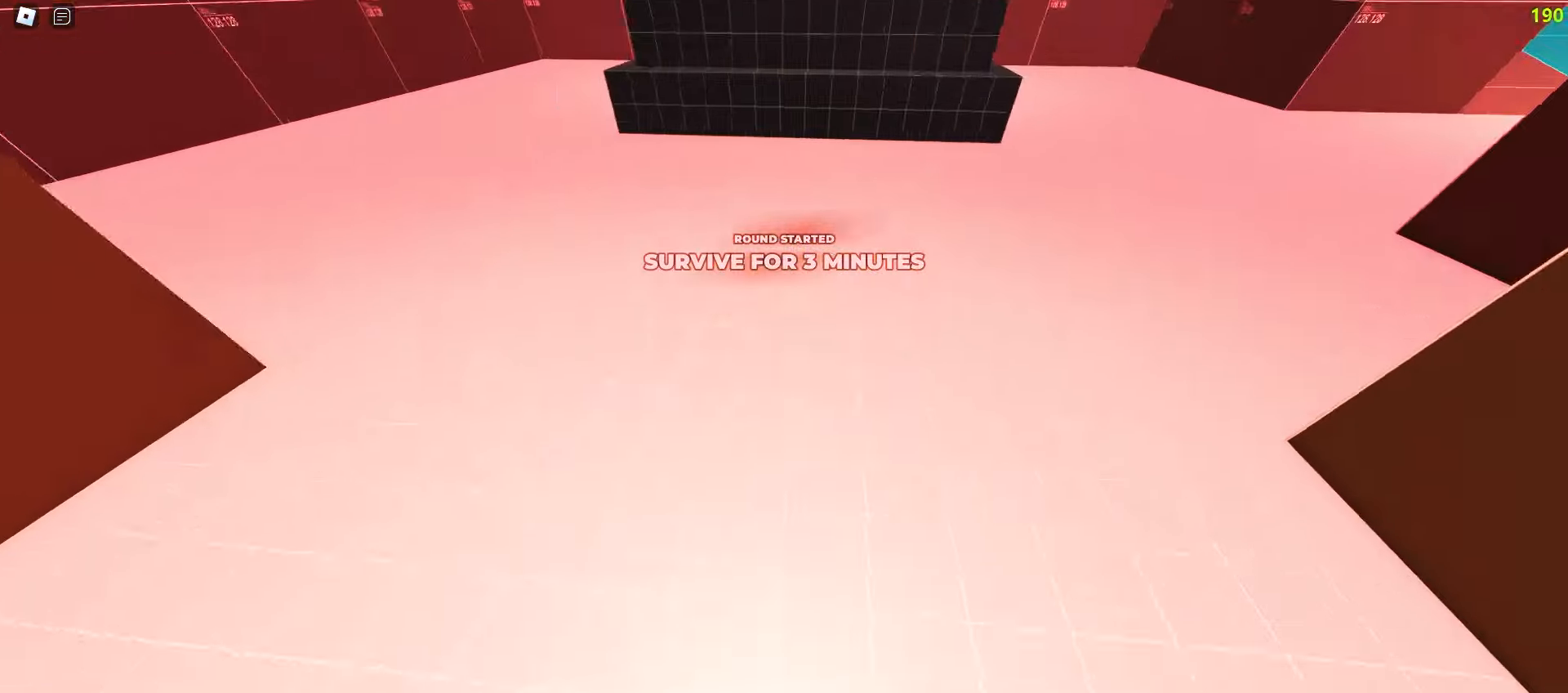
{"keys": ["w"], "mouse": [], "events": [[200, "a", "down"], [267, "a", "up"]]}